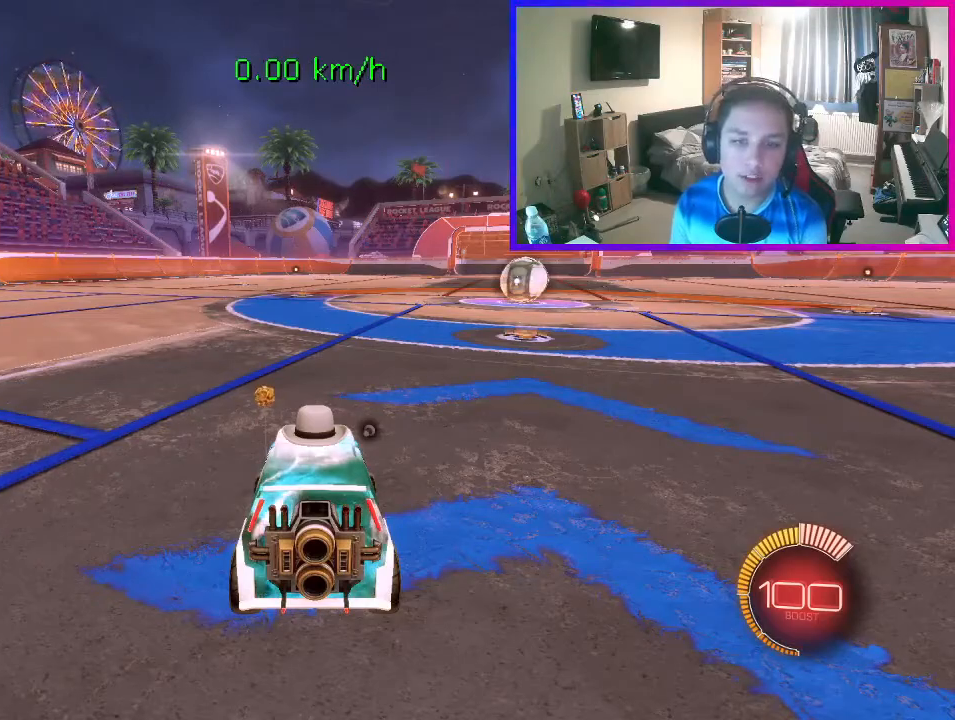
Gameplay with a controller (Xbox layout); each line is a JSON object with the inputs held at the frame after it. "events" lists button and stick changes between this image and that frame as [ms after this image, input, new state], when the widget could be followed in between. Not read: right_stick.
{"buttons": ["B"], "left_stick": "center", "events": [[500, "B", "down"]]}
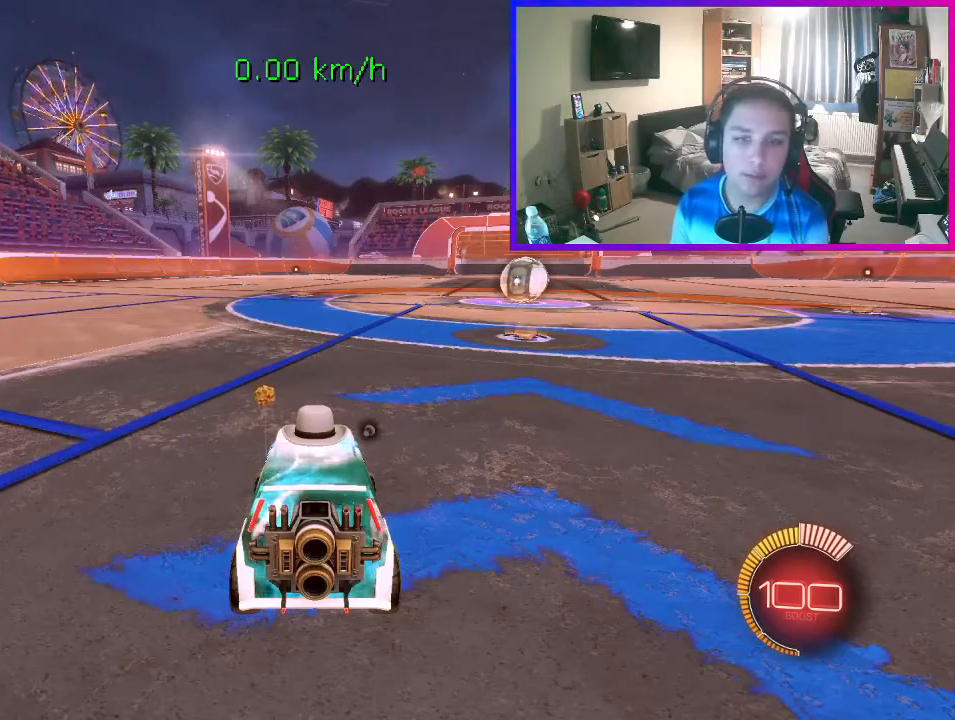
{"buttons": ["B"], "left_stick": "center", "events": []}
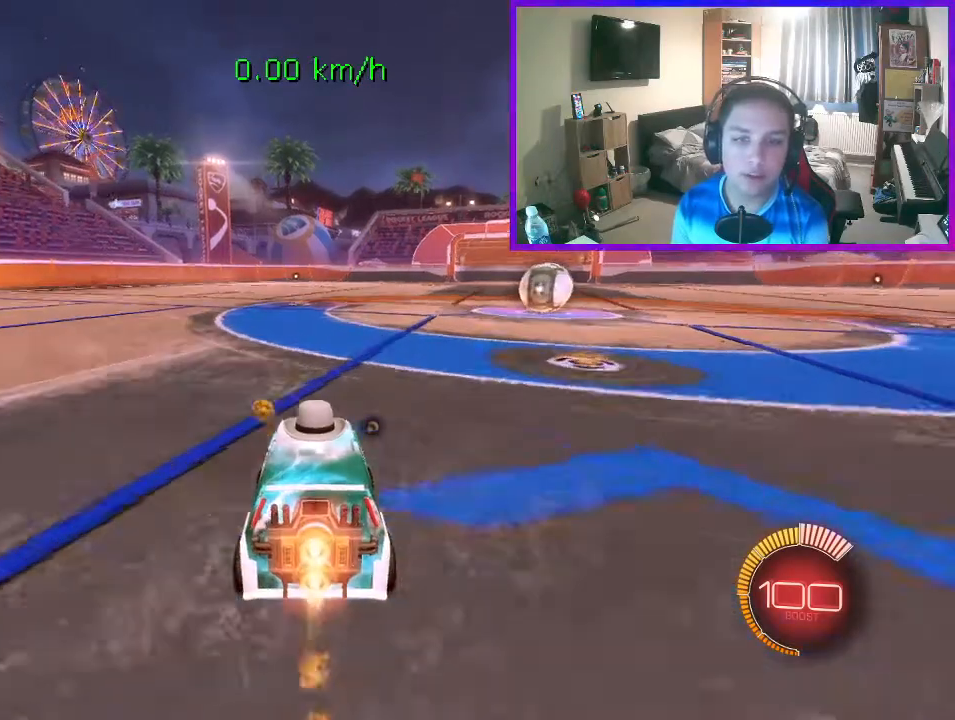
{"buttons": ["B"], "left_stick": "down", "events": [[167, "A", "down"], [200, "left_stick", "up-left"], [233, "A", "up"], [333, "A", "down"], [367, "left_stick", "center"], [433, "left_stick", "down"], [500, "A", "up"]]}
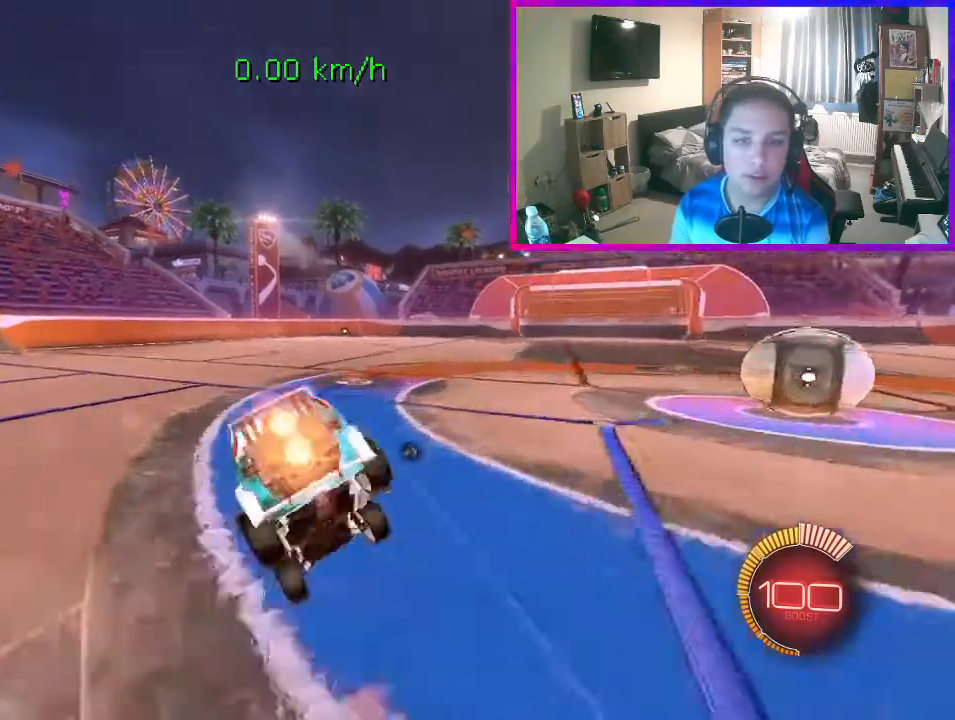
{"buttons": ["B"], "left_stick": "down-left", "events": [[300, "left_stick", "down-left"]]}
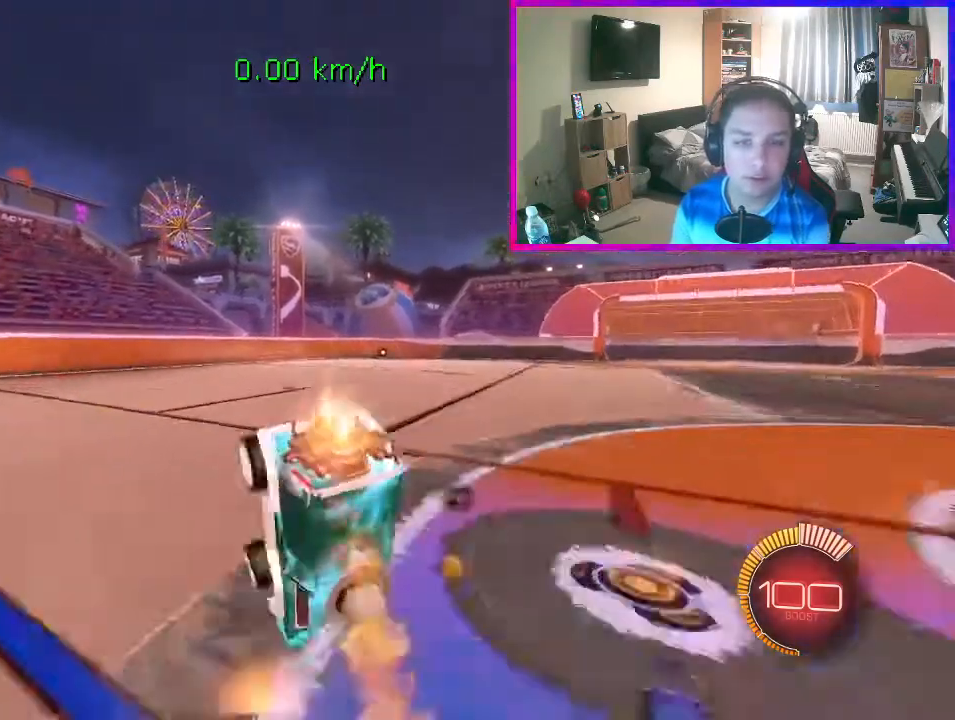
{"buttons": [], "left_stick": "center", "events": [[400, "B", "up"], [467, "left_stick", "center"]]}
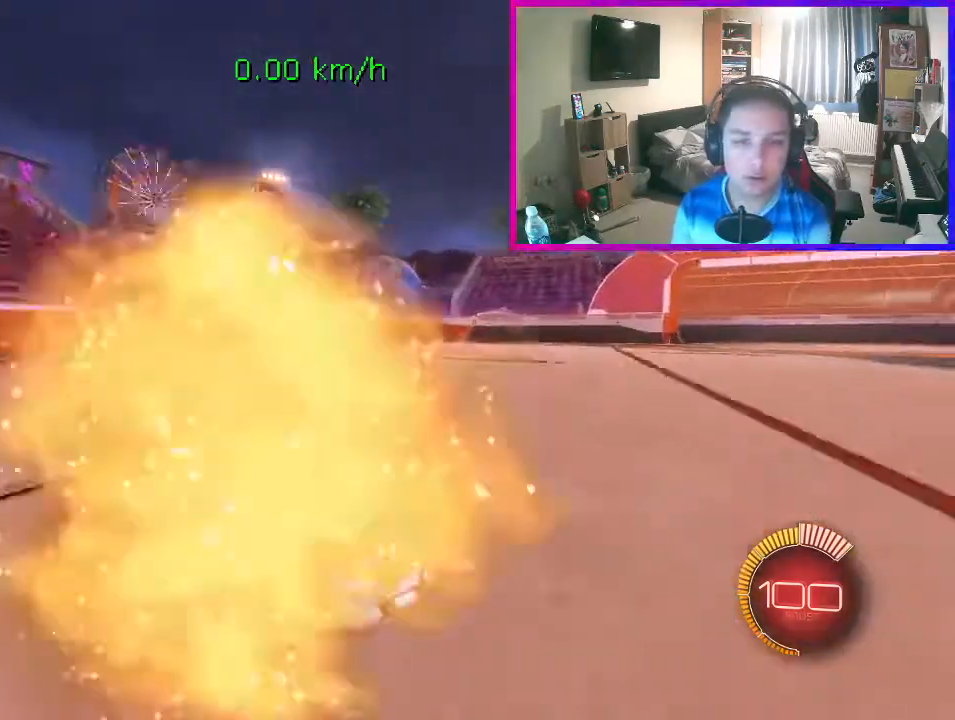
{"buttons": ["B"], "left_stick": "center", "events": [[333, "B", "down"]]}
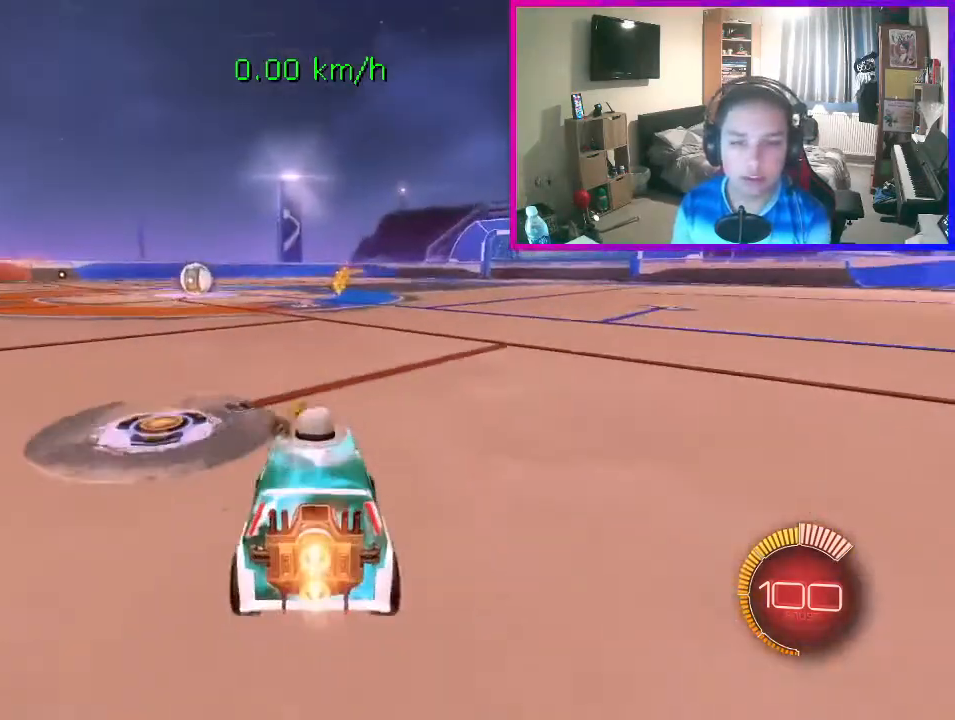
{"buttons": ["B"], "left_stick": "right", "events": [[500, "left_stick", "right"]]}
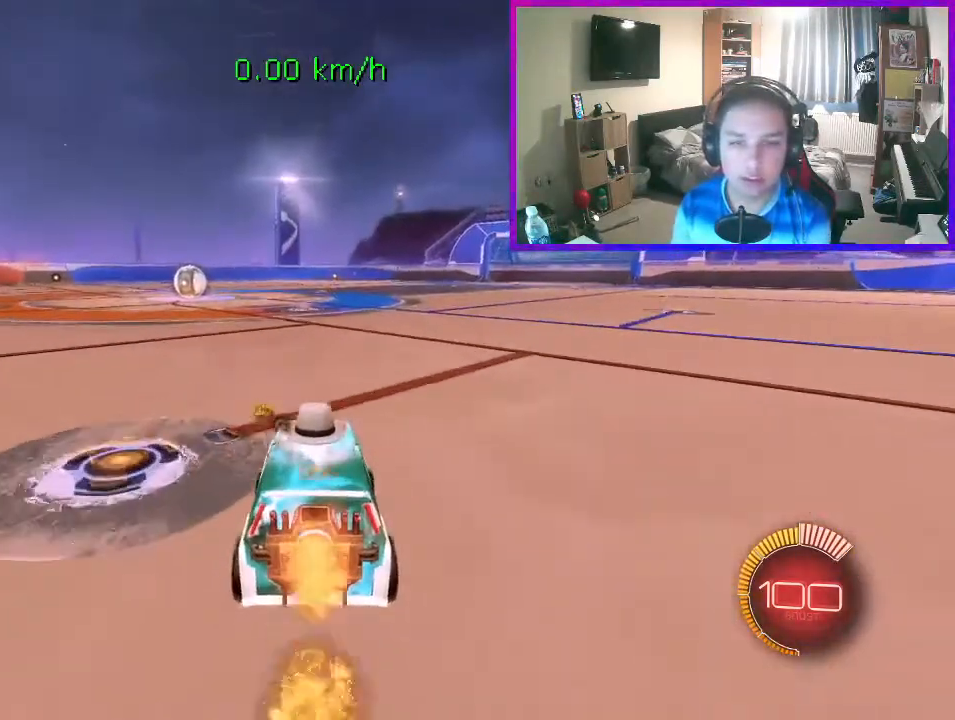
{"buttons": ["A", "B"], "left_stick": "up-left", "events": [[67, "left_stick", "center"], [500, "A", "down"], [500, "left_stick", "up-left"]]}
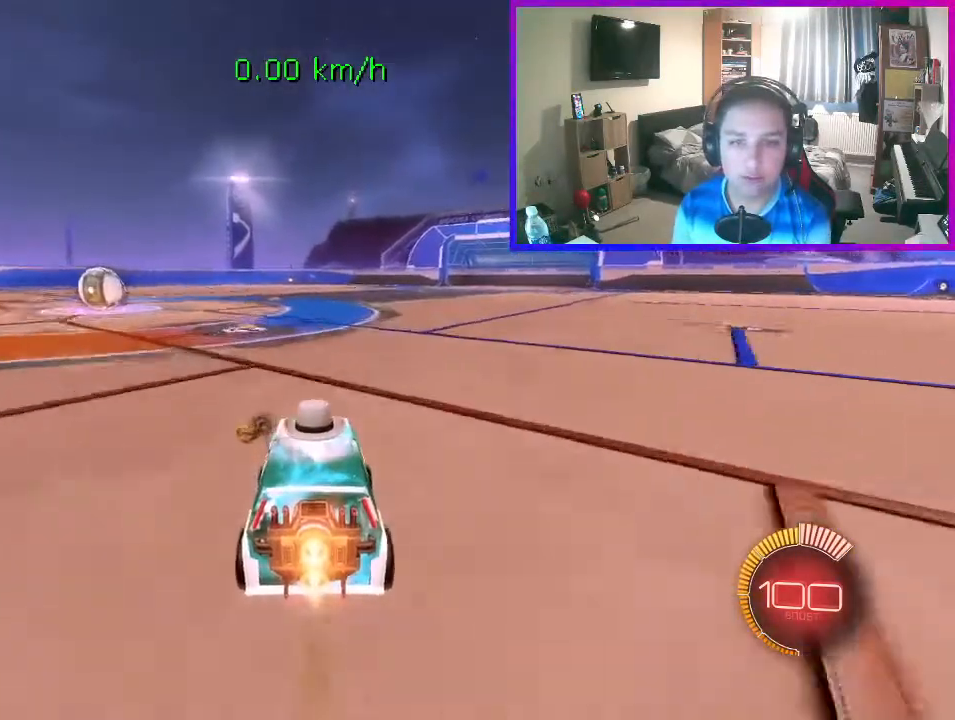
{"buttons": ["B"], "left_stick": "down", "events": [[67, "A", "up"], [167, "A", "down"], [233, "left_stick", "down"], [300, "A", "up"]]}
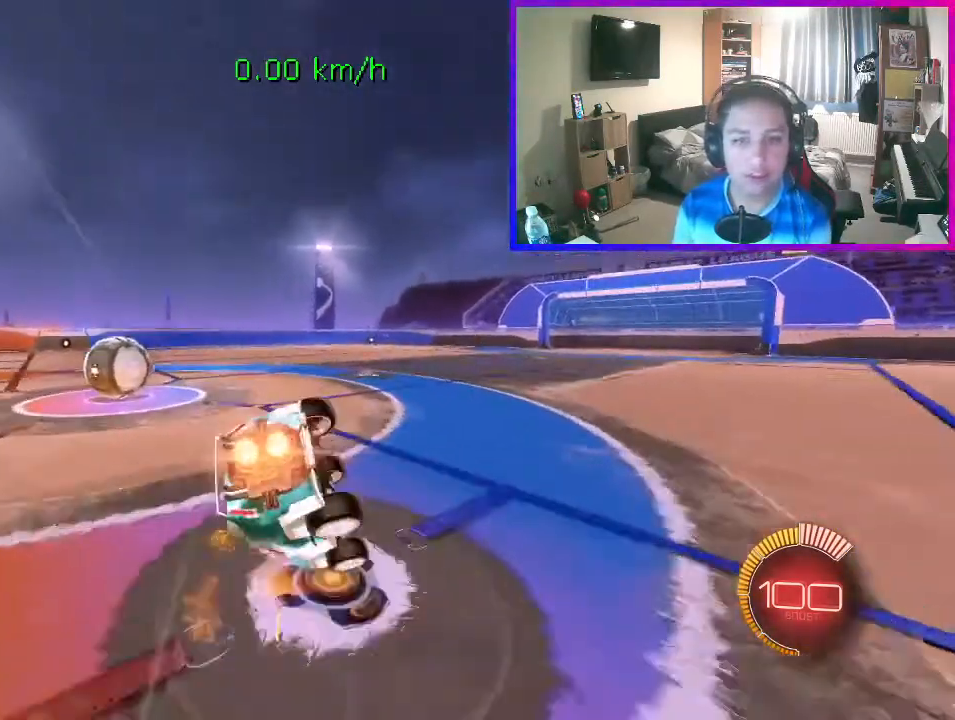
{"buttons": ["B"], "left_stick": "down-left", "events": [[67, "left_stick", "down-left"]]}
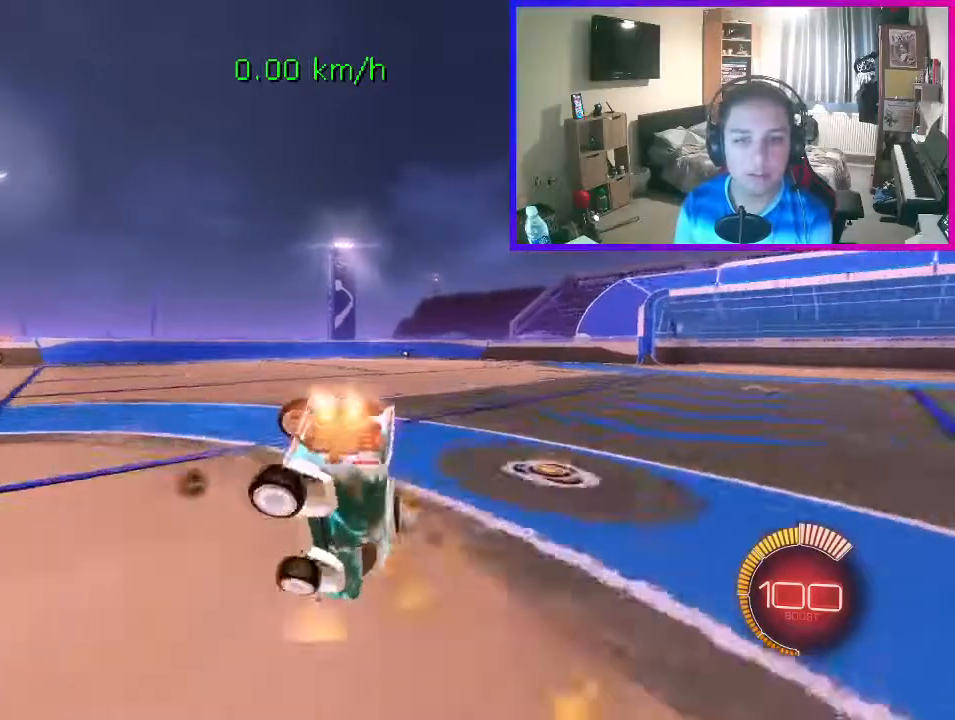
{"buttons": [], "left_stick": "center", "events": [[400, "B", "up"], [400, "left_stick", "center"]]}
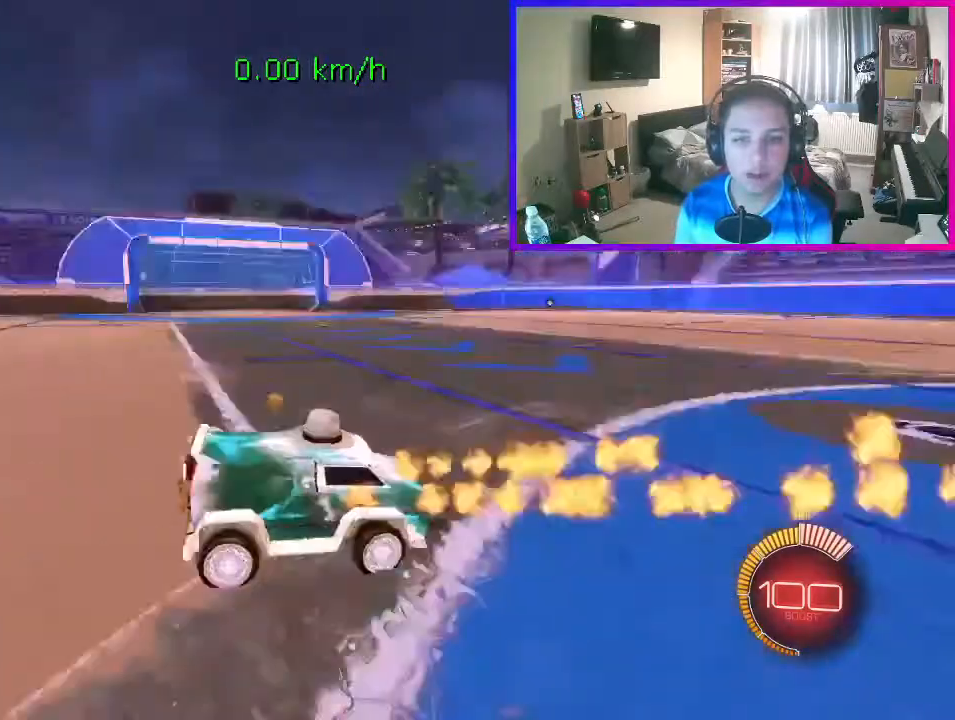
{"buttons": ["B"], "left_stick": "center", "events": [[400, "B", "down"]]}
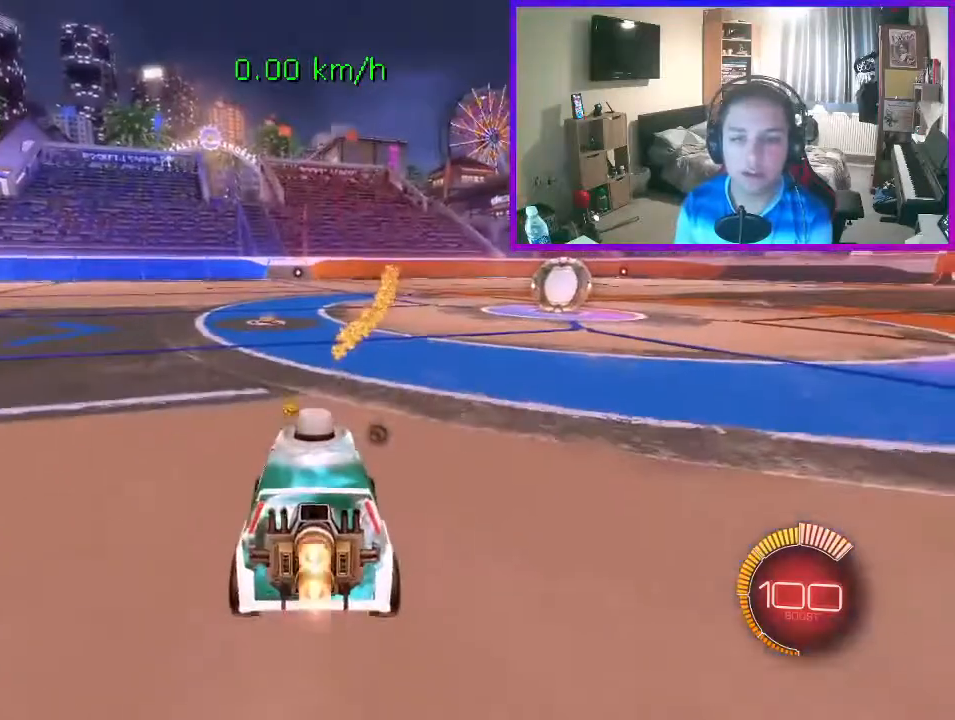
{"buttons": [], "left_stick": "center", "events": [[133, "B", "up"]]}
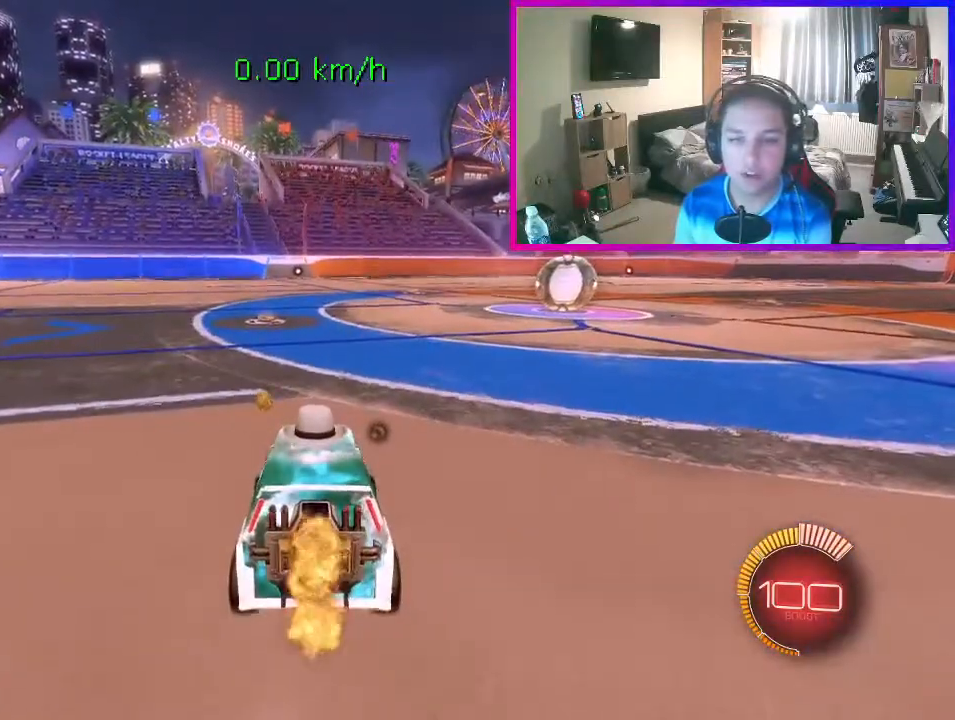
{"buttons": [], "left_stick": "center", "events": []}
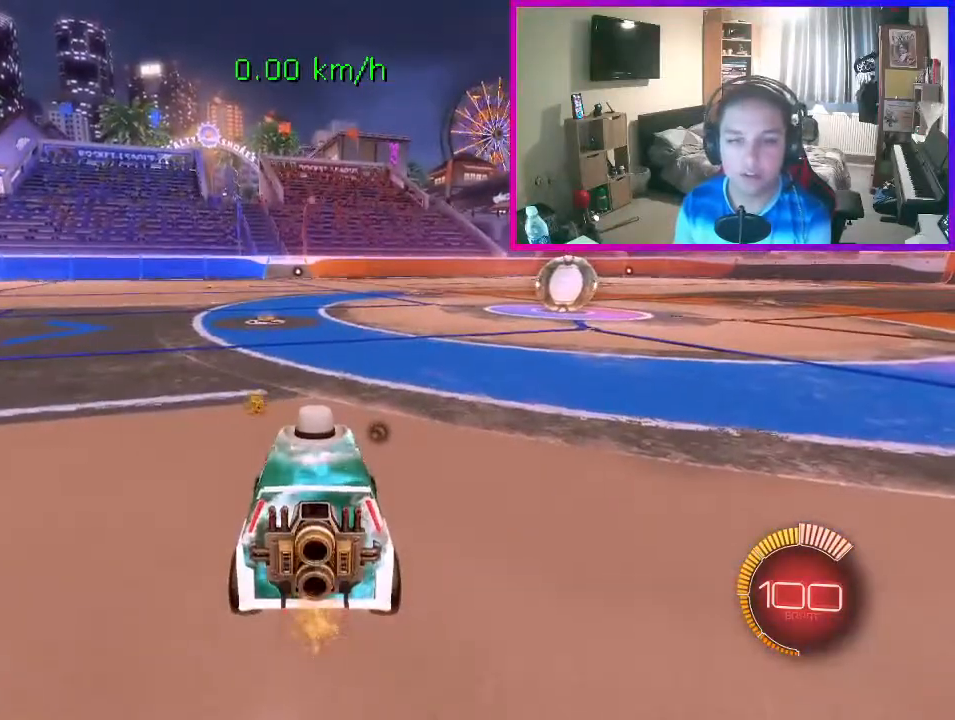
{"buttons": [], "left_stick": "center", "events": []}
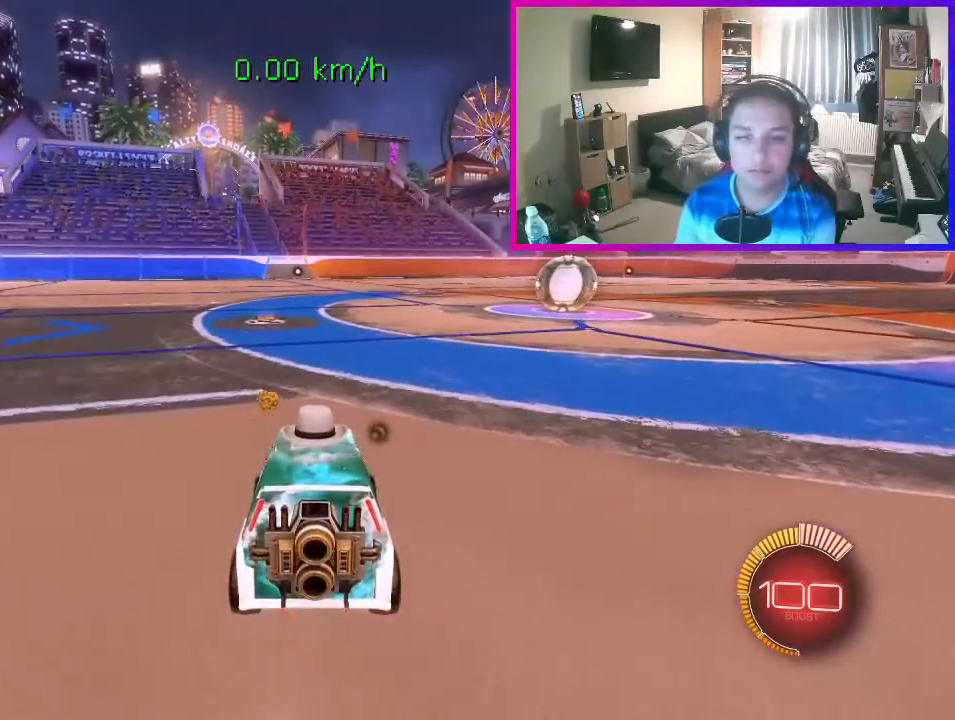
{"buttons": [], "left_stick": "center", "events": []}
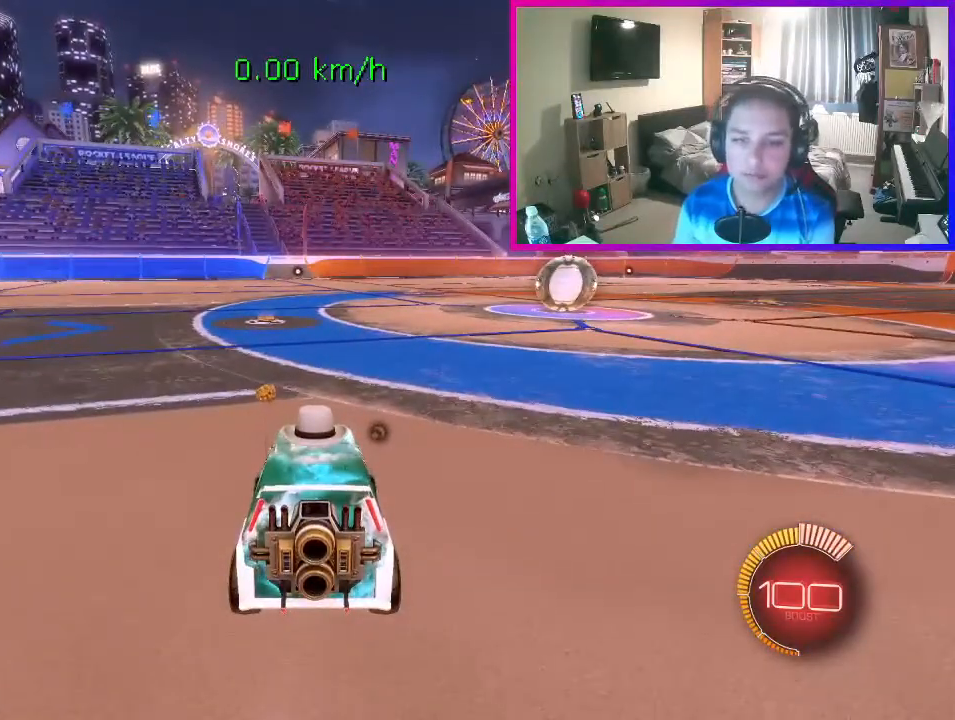
{"buttons": [], "left_stick": "center", "events": []}
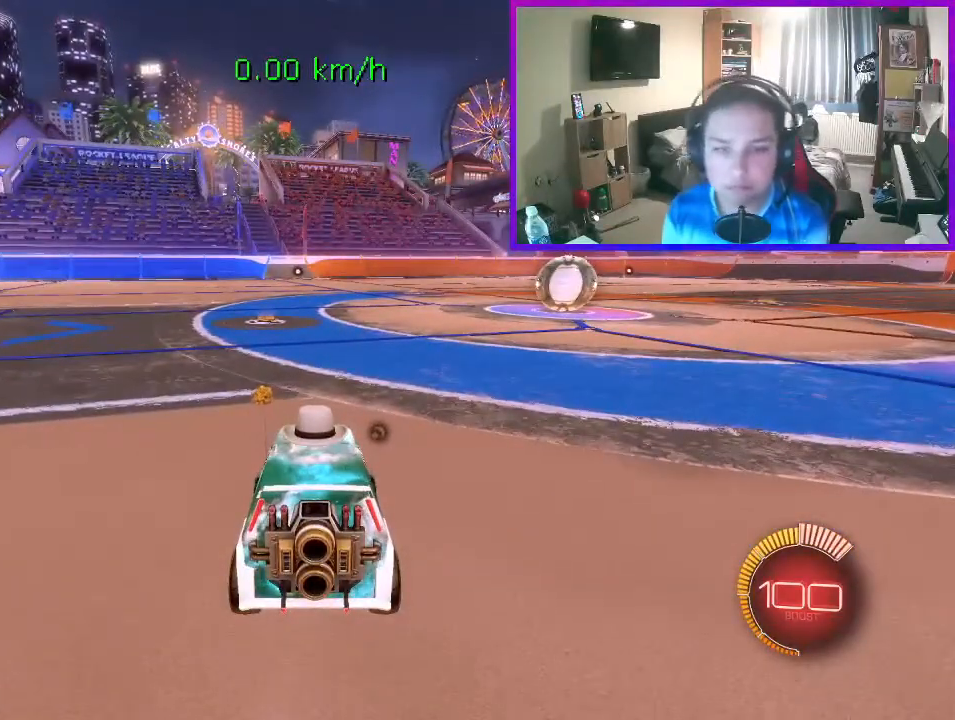
{"buttons": [], "left_stick": "center", "events": []}
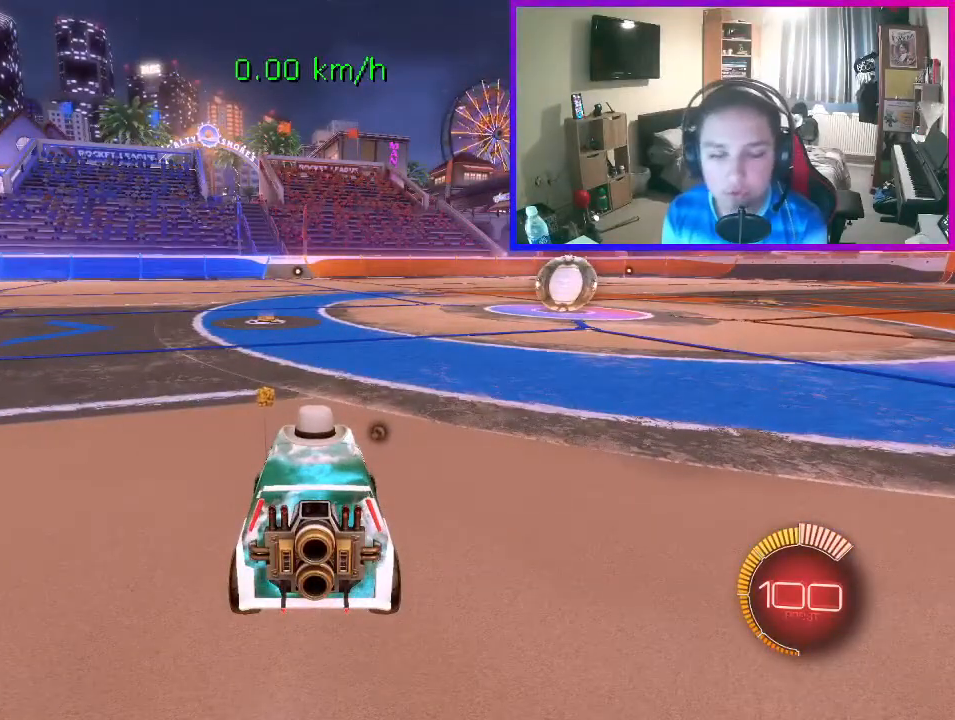
{"buttons": [], "left_stick": "center", "events": []}
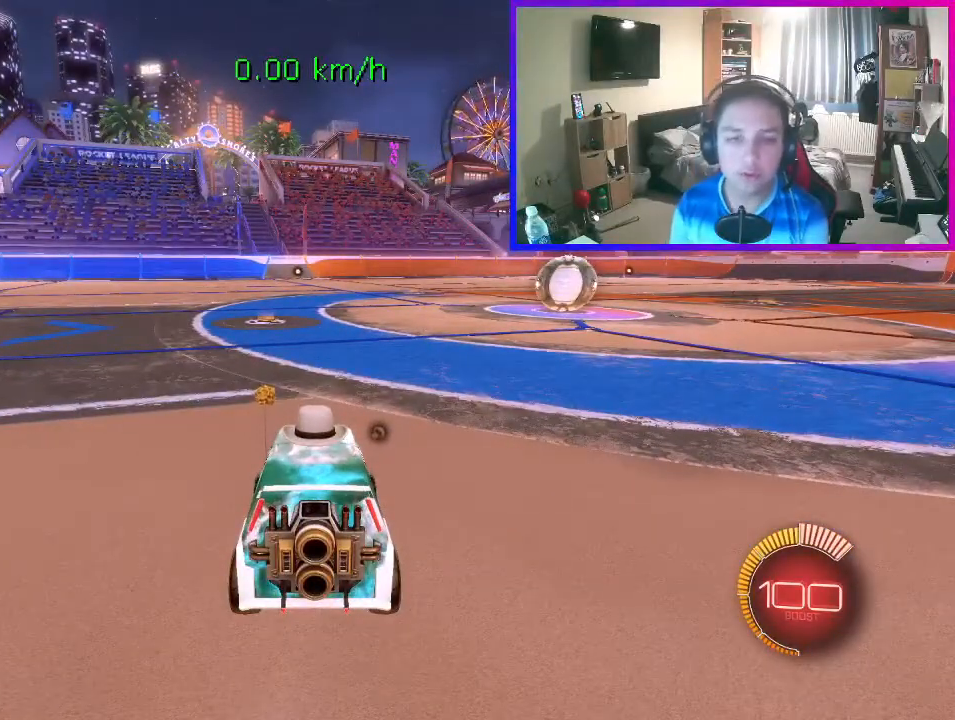
{"buttons": ["R2"], "left_stick": "left", "events": [[300, "left_stick", "left"], [367, "R2", "down"]]}
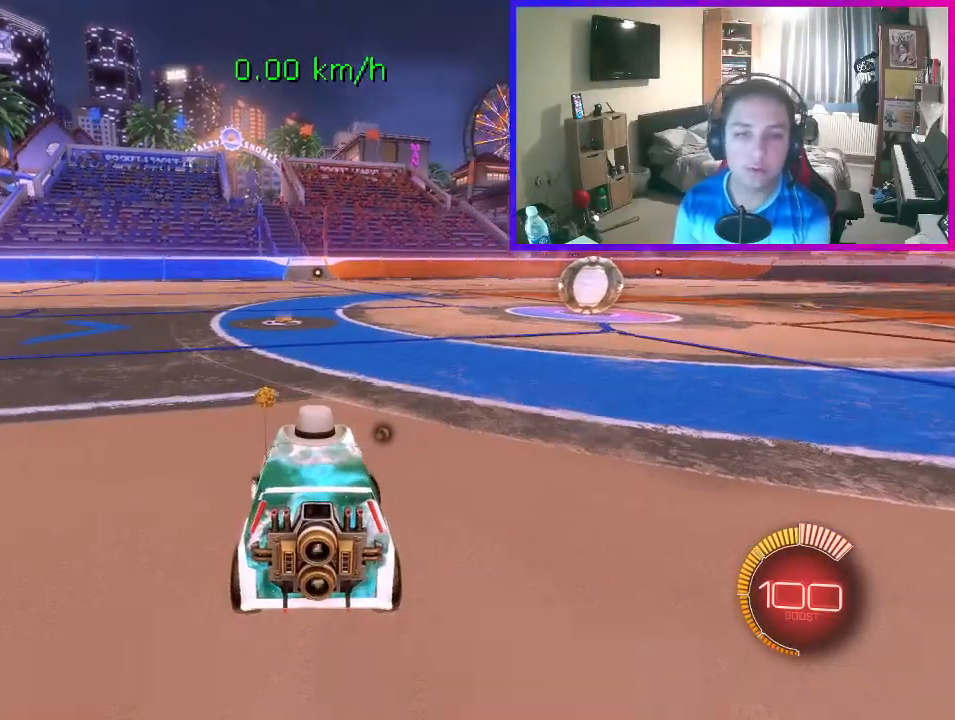
{"buttons": ["R2"], "left_stick": "center", "events": [[200, "left_stick", "up"], [267, "left_stick", "center"], [367, "left_stick", "left"], [433, "left_stick", "center"]]}
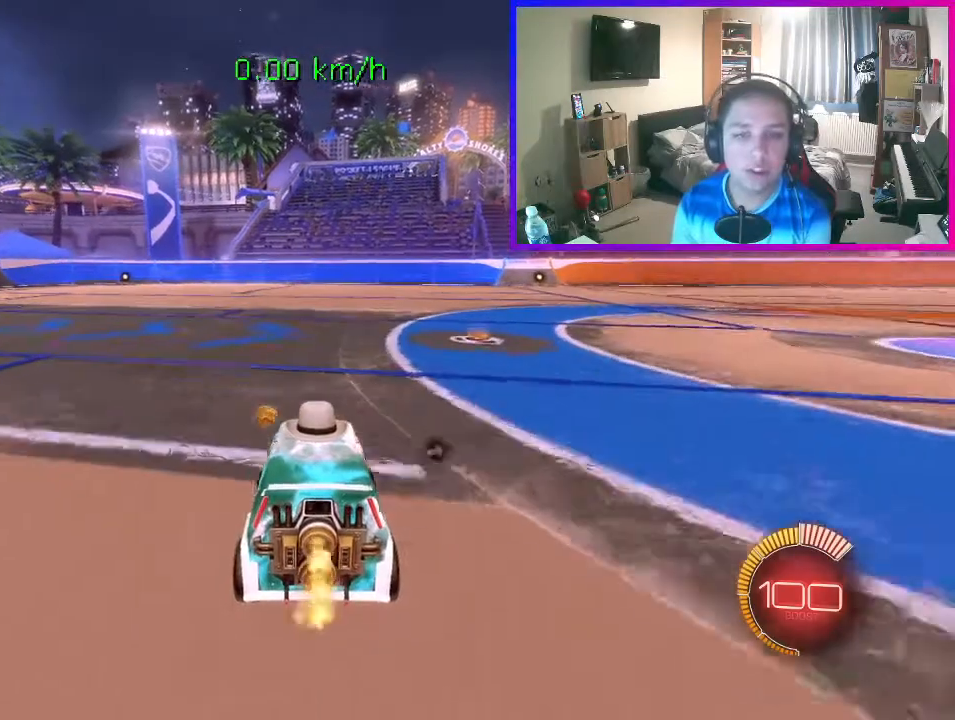
{"buttons": [], "left_stick": "center", "events": [[33, "R2", "up"], [133, "R2", "down"], [200, "left_stick", "right"], [400, "left_stick", "center"], [500, "R2", "up"]]}
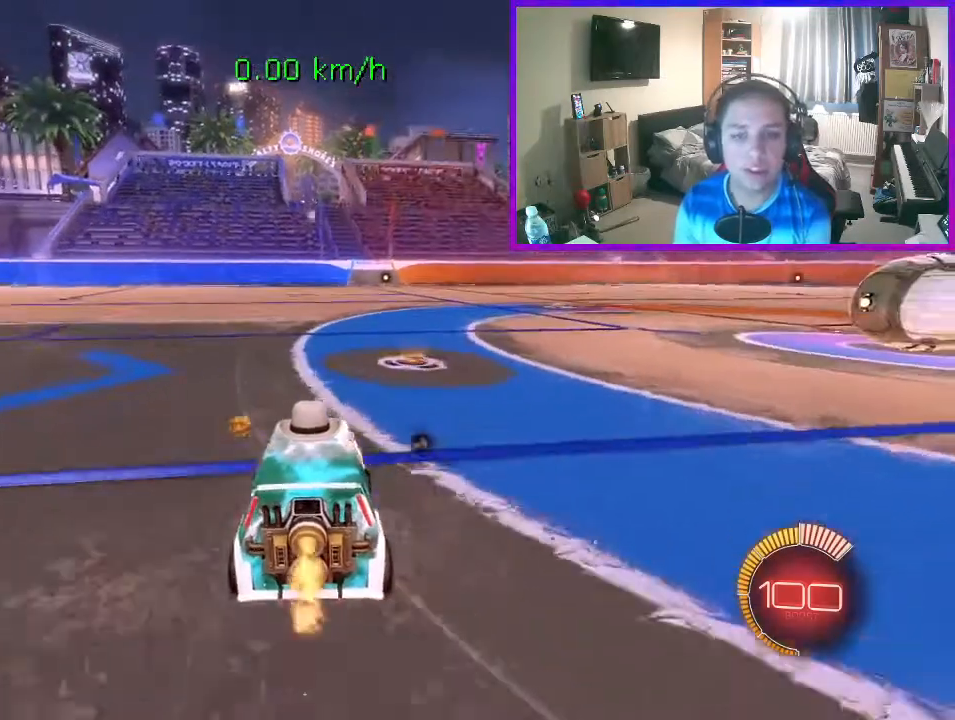
{"buttons": ["R2"], "left_stick": "right", "events": [[33, "R2", "down"], [200, "R2", "up"], [367, "R2", "down"], [367, "left_stick", "right"]]}
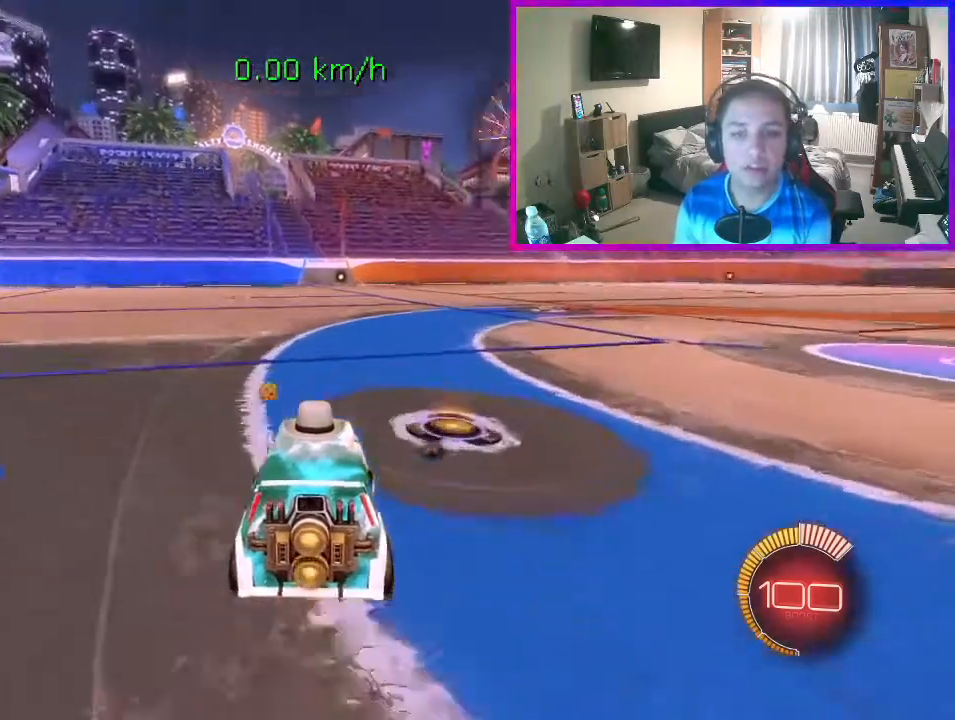
{"buttons": [], "left_stick": "center", "events": [[133, "R2", "up"], [133, "left_stick", "center"], [267, "left_stick", "right"], [400, "R2", "down"], [467, "R2", "up"], [467, "left_stick", "center"]]}
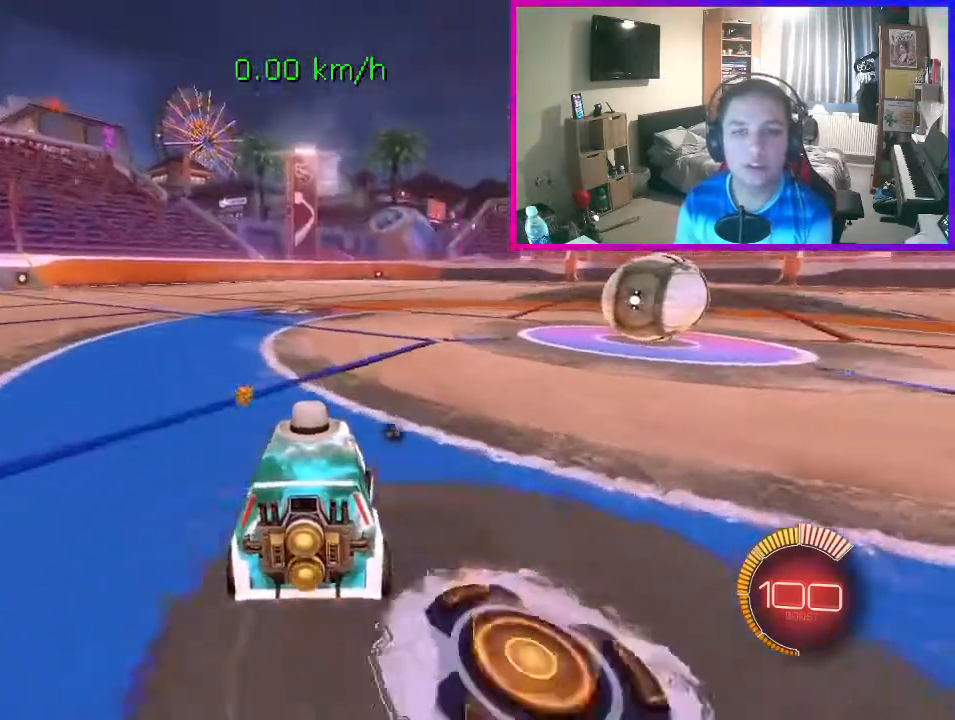
{"buttons": [], "left_stick": "center", "events": []}
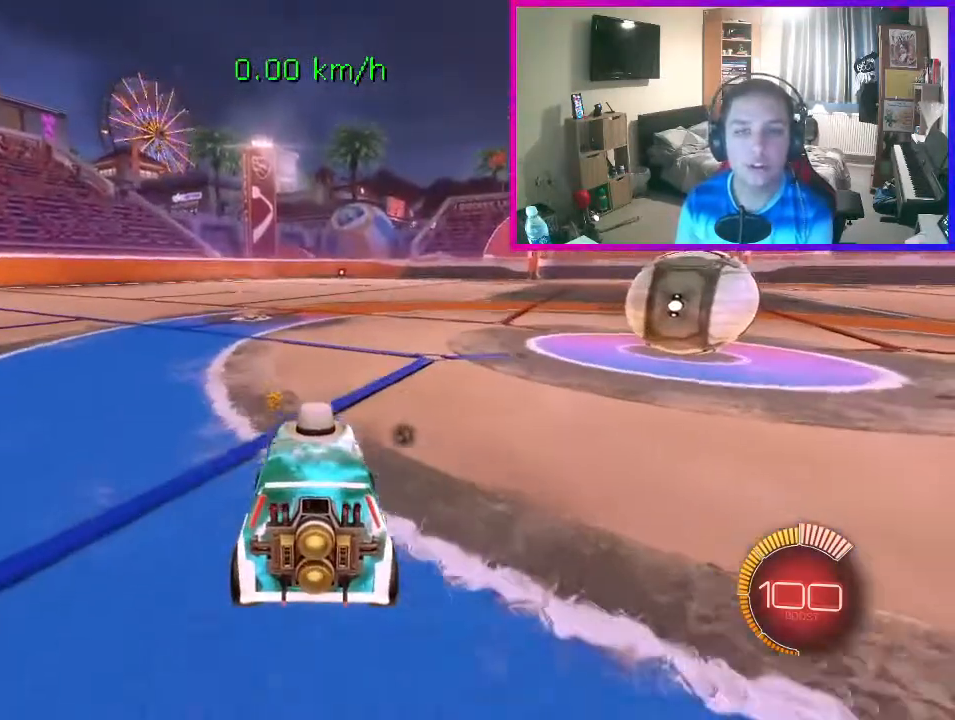
{"buttons": [], "left_stick": "center", "events": []}
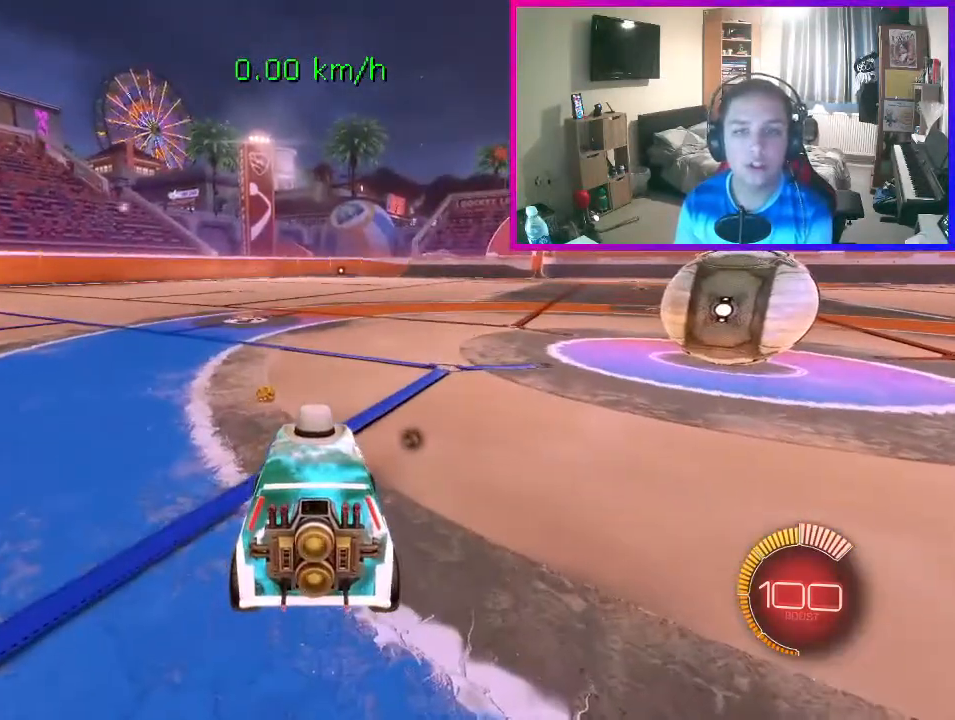
{"buttons": ["L1"], "left_stick": "center", "events": [[67, "L1", "down"], [133, "L1", "up"], [233, "L1", "down"], [300, "L1", "up"], [467, "L1", "down"]]}
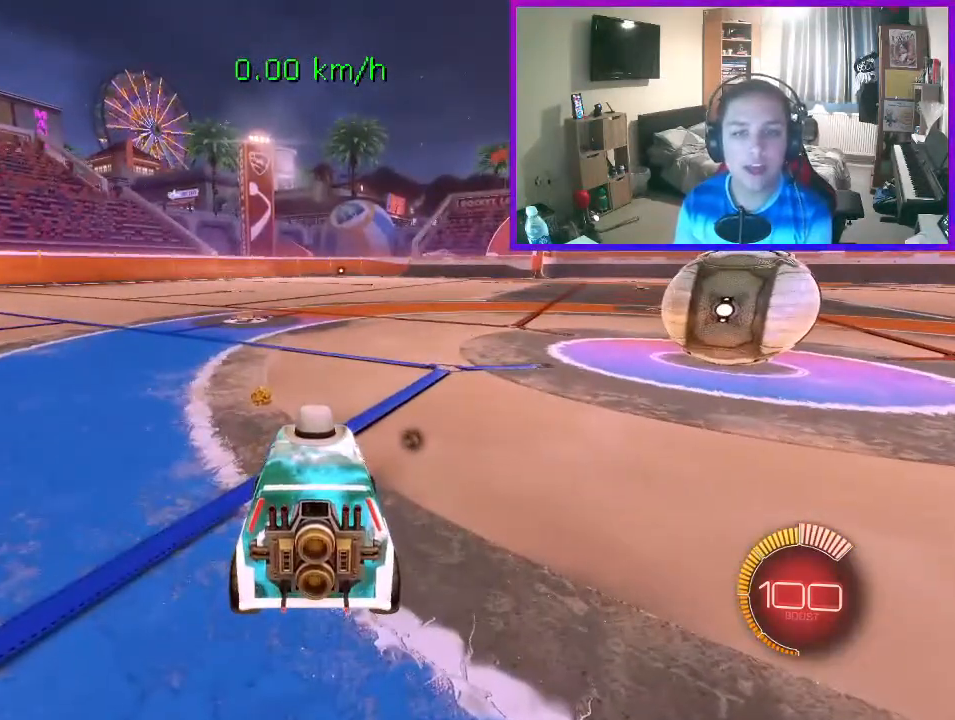
{"buttons": [], "left_stick": "center", "events": [[33, "L1", "up"], [167, "L1", "down"], [267, "L1", "up"], [400, "L1", "down"], [467, "L1", "up"]]}
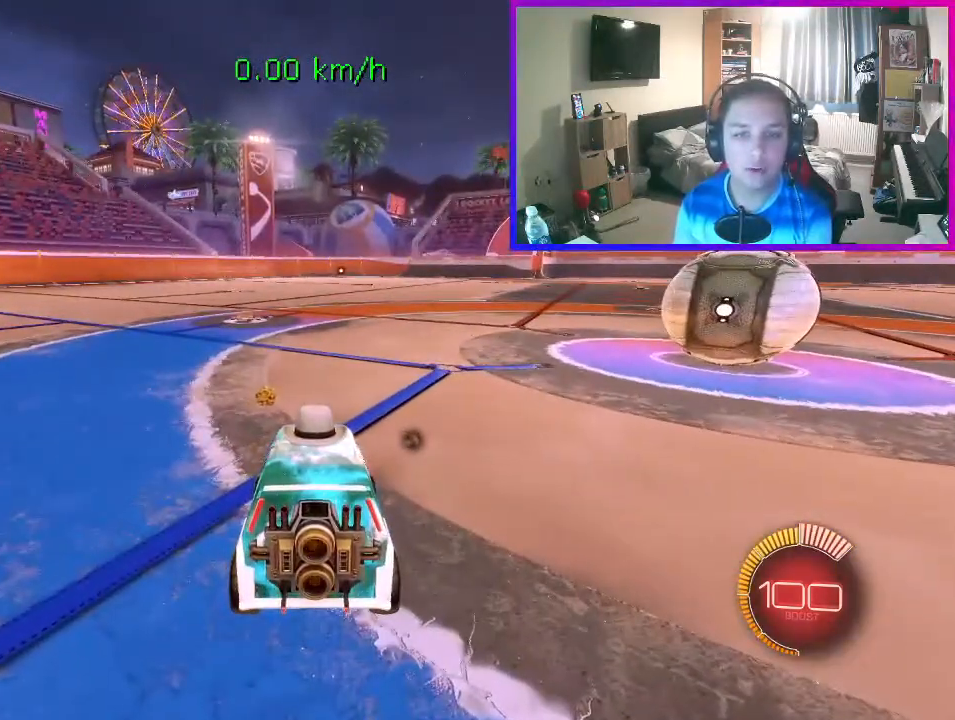
{"buttons": ["L1"], "left_stick": "center", "events": [[100, "L1", "down"], [167, "L1", "up"], [267, "L1", "down"], [367, "L1", "up"], [467, "L1", "down"]]}
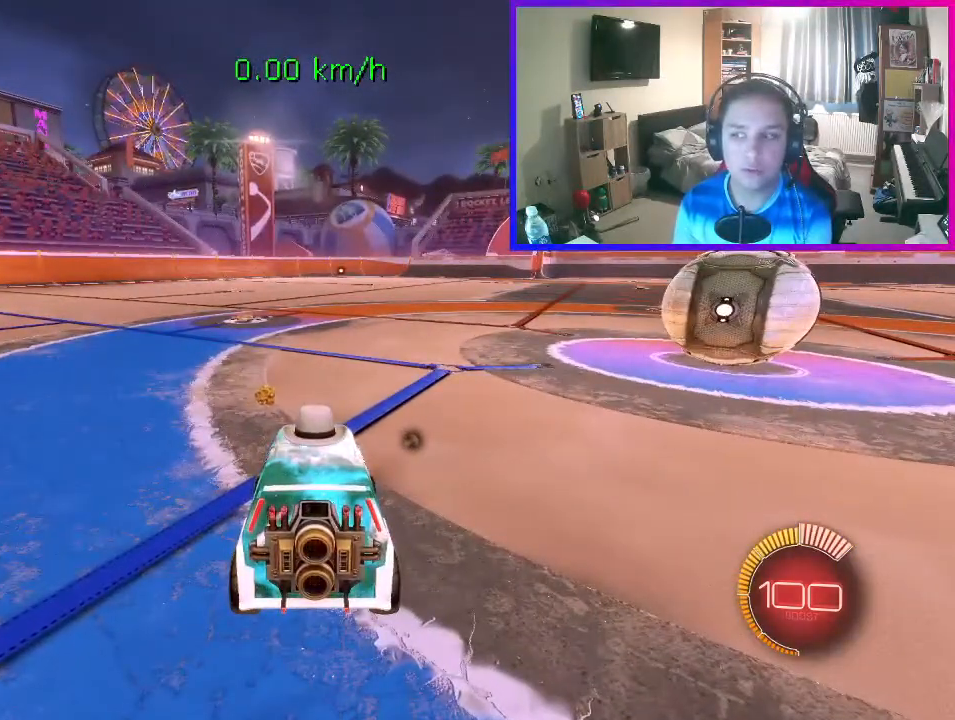
{"buttons": [], "left_stick": "center", "events": [[33, "L1", "up"], [367, "L1", "down"], [433, "L1", "up"]]}